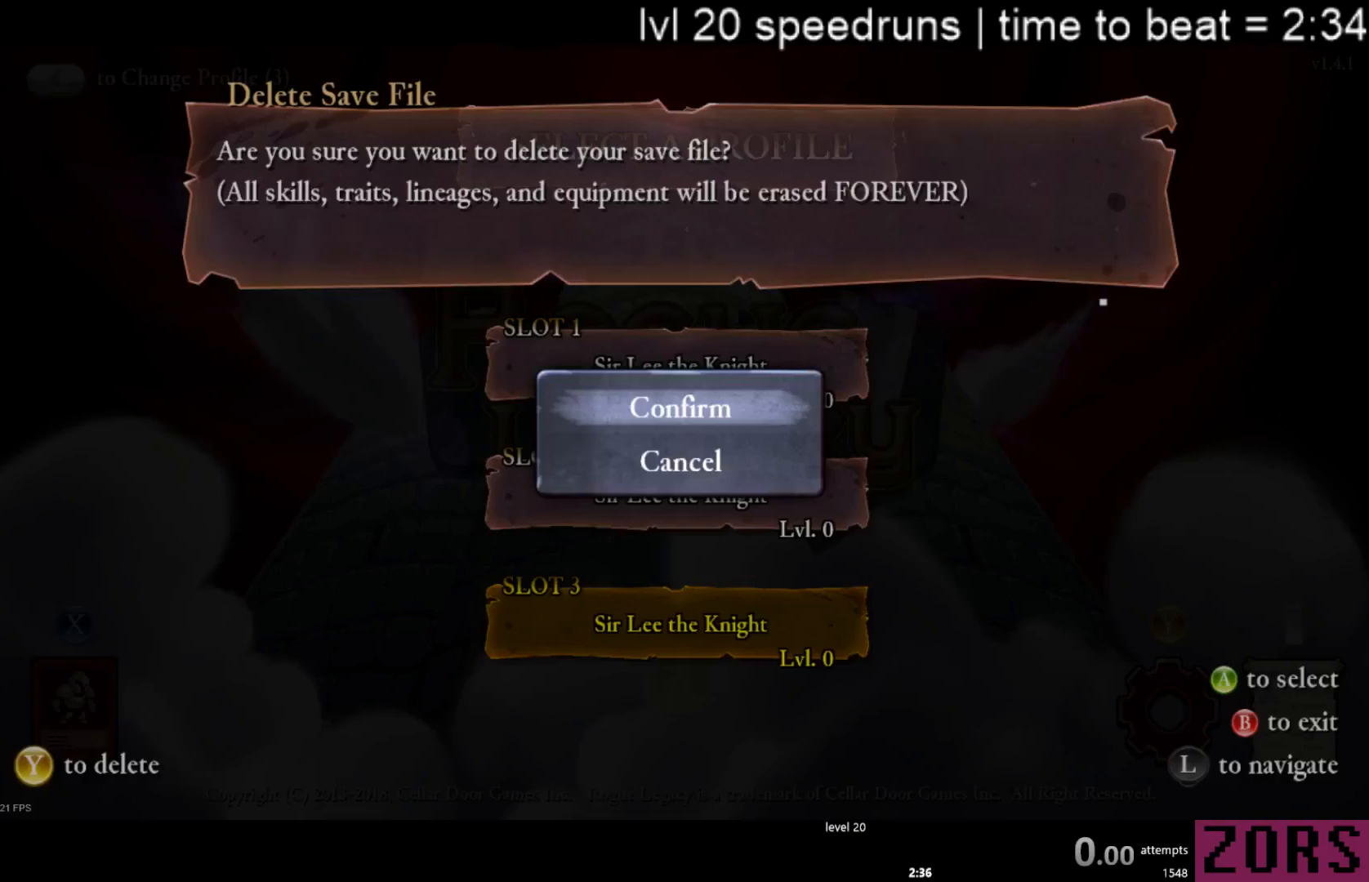
Gameplay with a controller (PlayStation layout); each line is a JSON object with the inputs held at the frame after it. "events" lists button and stick changes between this image and that frame as [ms after this image, input, new state], when the widget could be followed in between. Not read: L3 R3 left_stick right_stick.
{"buttons": [], "events": [[50, "TRIANGLE", "down"], [133, "TRIANGLE", "up"], [217, "CROSS", "down"], [300, "CROSS", "up"], [367, "CROSS", "down"], [433, "CROSS", "up"]]}
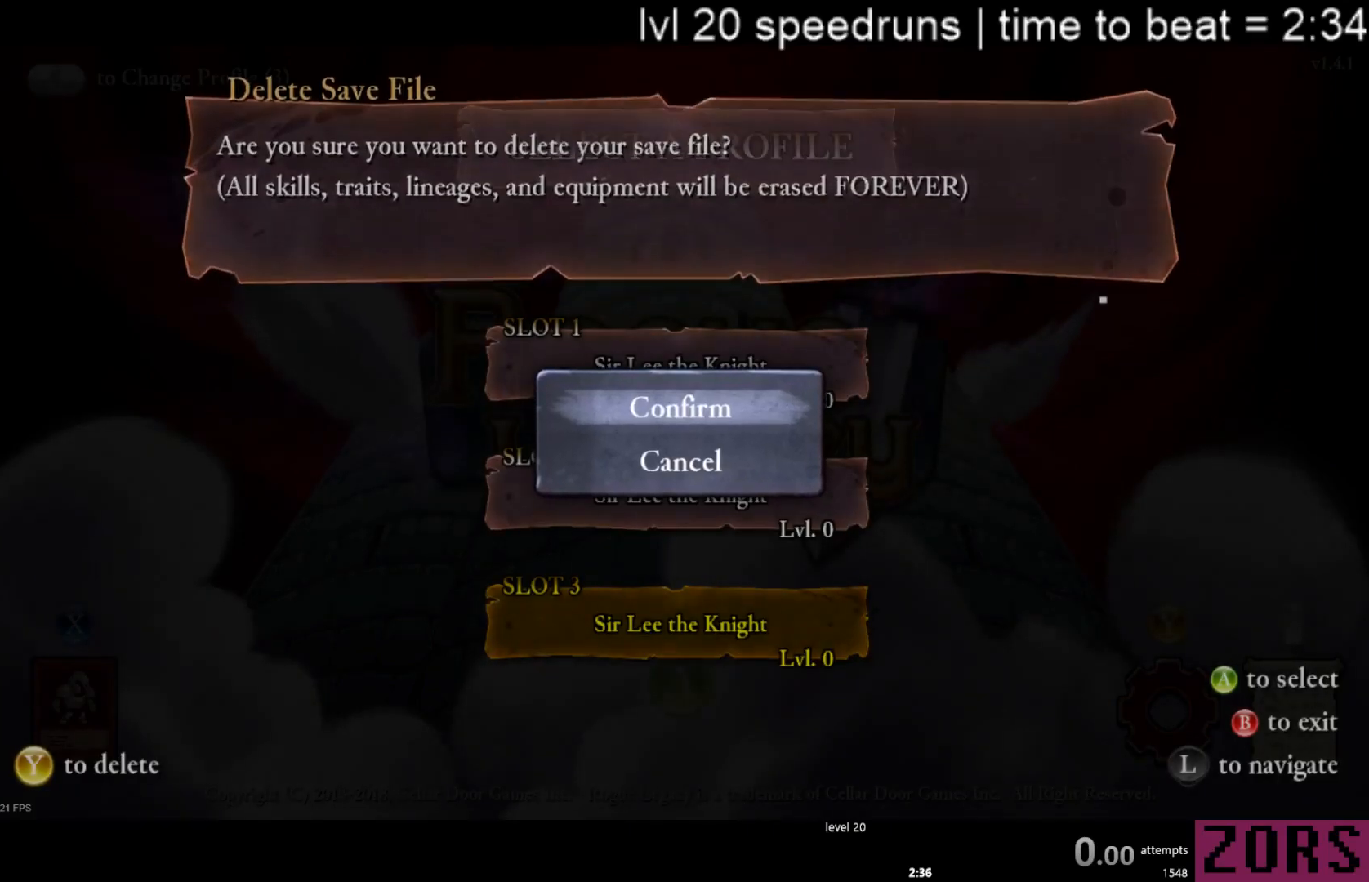
{"buttons": ["CROSS"], "events": [[17, "CROSS", "down"], [83, "CROSS", "up"], [150, "CROSS", "down"], [217, "CROSS", "up"], [283, "CROSS", "down"], [383, "CROSS", "up"], [450, "CROSS", "down"]]}
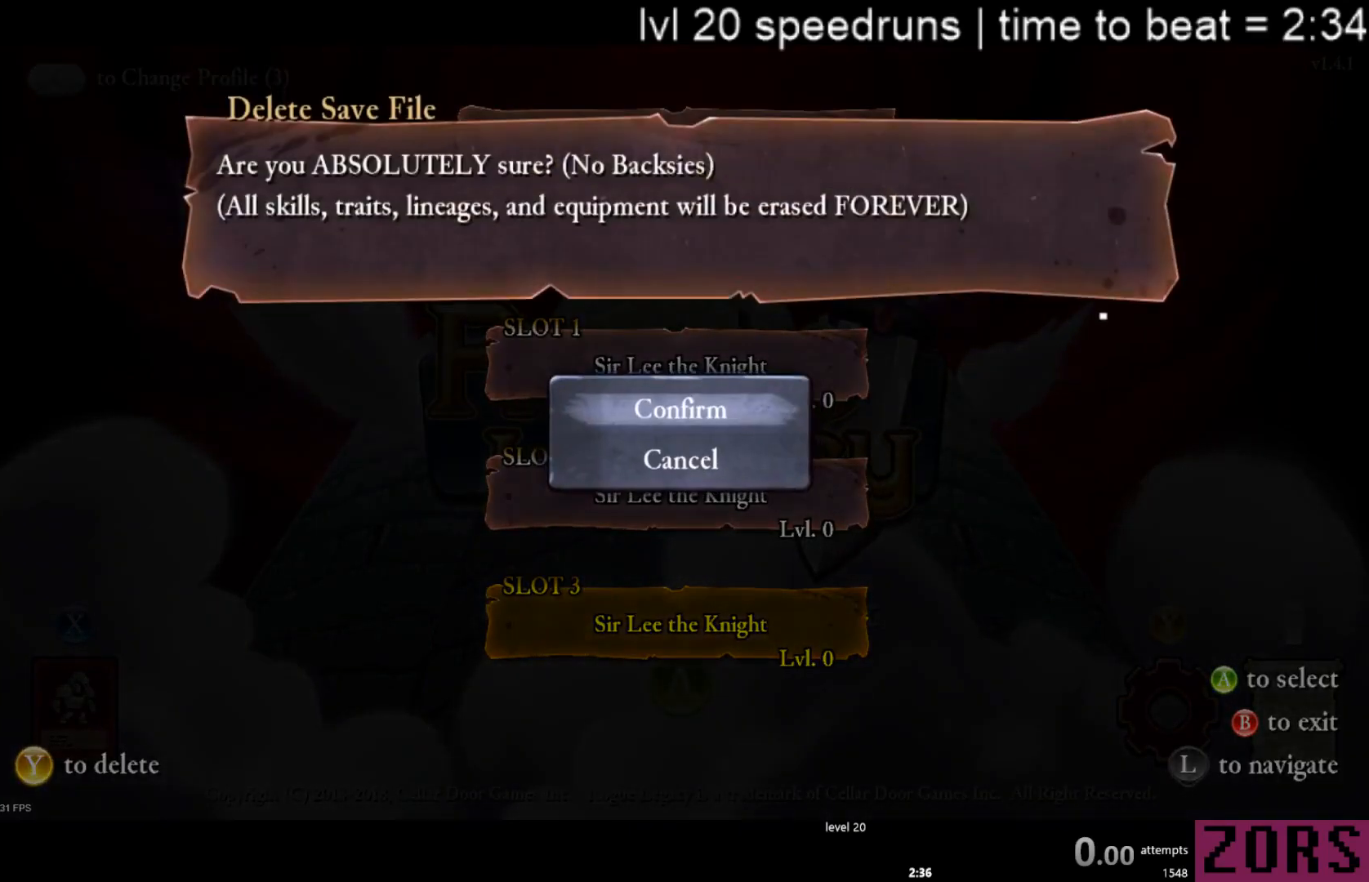
{"buttons": [], "events": [[17, "CROSS", "up"], [83, "CROSS", "down"], [167, "CROSS", "up"], [217, "CROSS", "down"], [317, "CROSS", "up"], [383, "CROSS", "down"], [467, "CROSS", "up"]]}
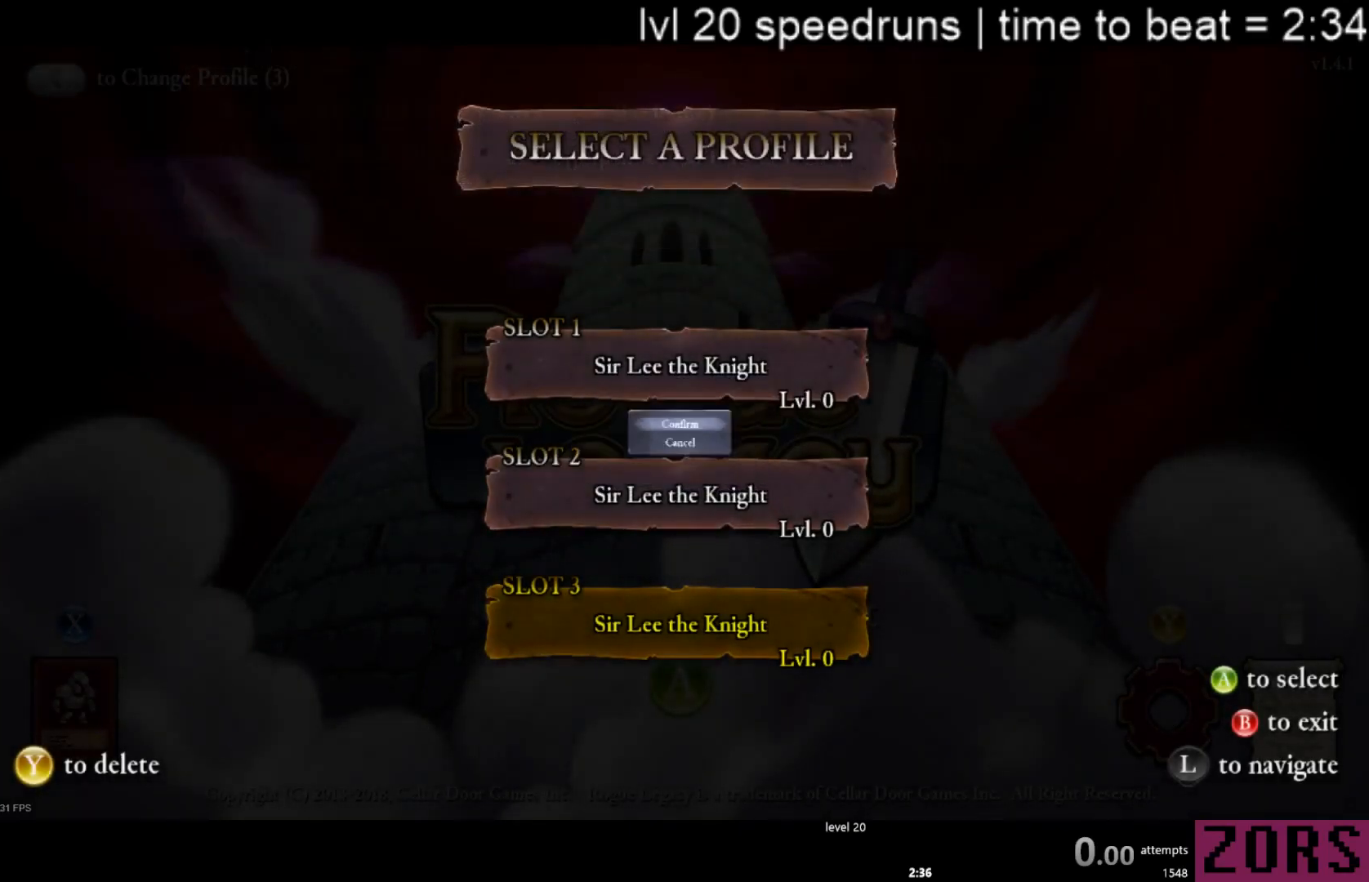
{"buttons": [], "events": []}
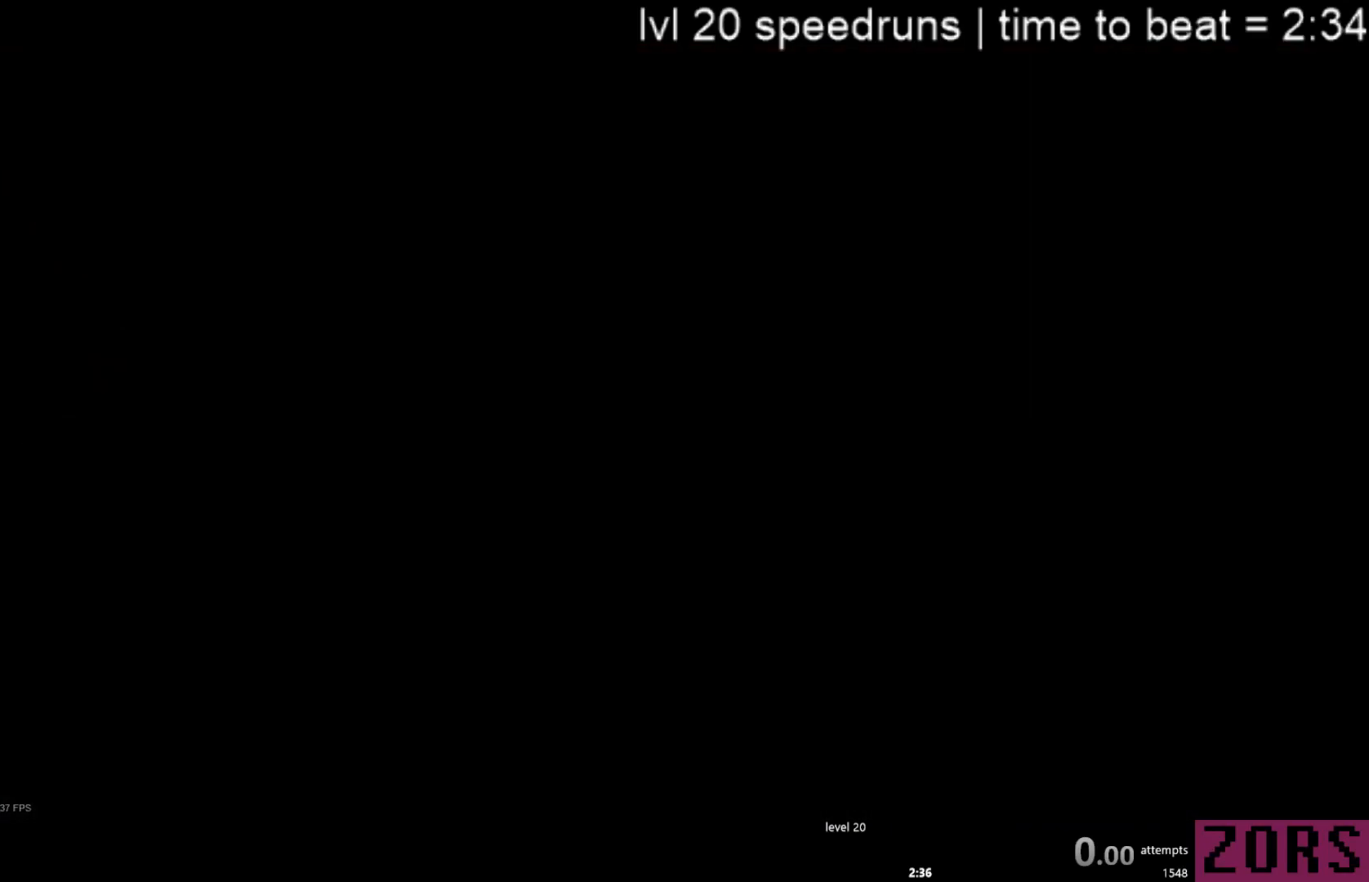
{"buttons": [], "events": [[167, "START", "down"], [383, "START", "up"]]}
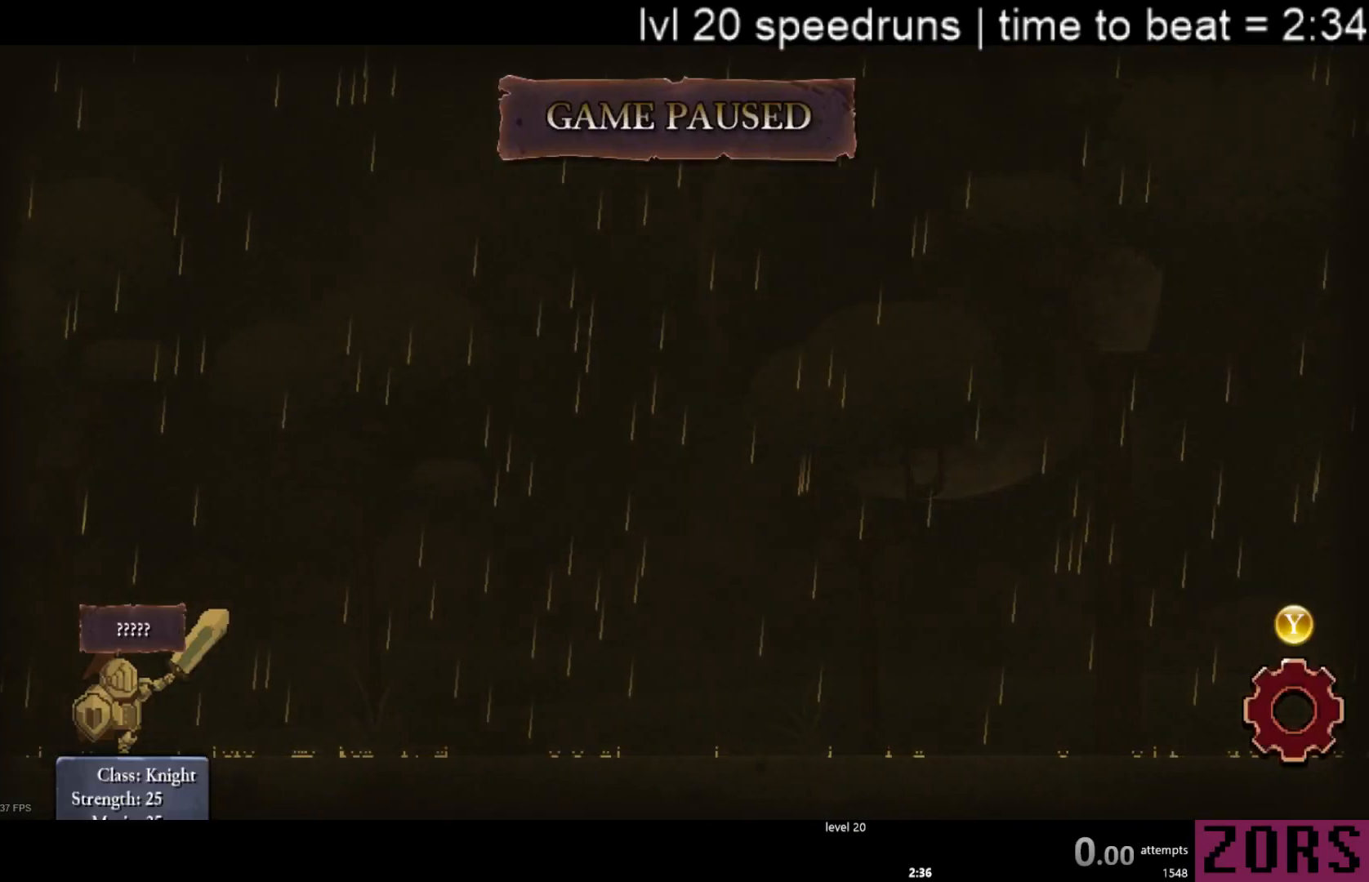
{"buttons": ["TRIANGLE"], "events": [[33, "TRIANGLE", "down"], [133, "TRIANGLE", "up"], [183, "TRIANGLE", "down"], [283, "TRIANGLE", "up"], [350, "TRIANGLE", "down"], [417, "TRIANGLE", "up"], [483, "TRIANGLE", "down"]]}
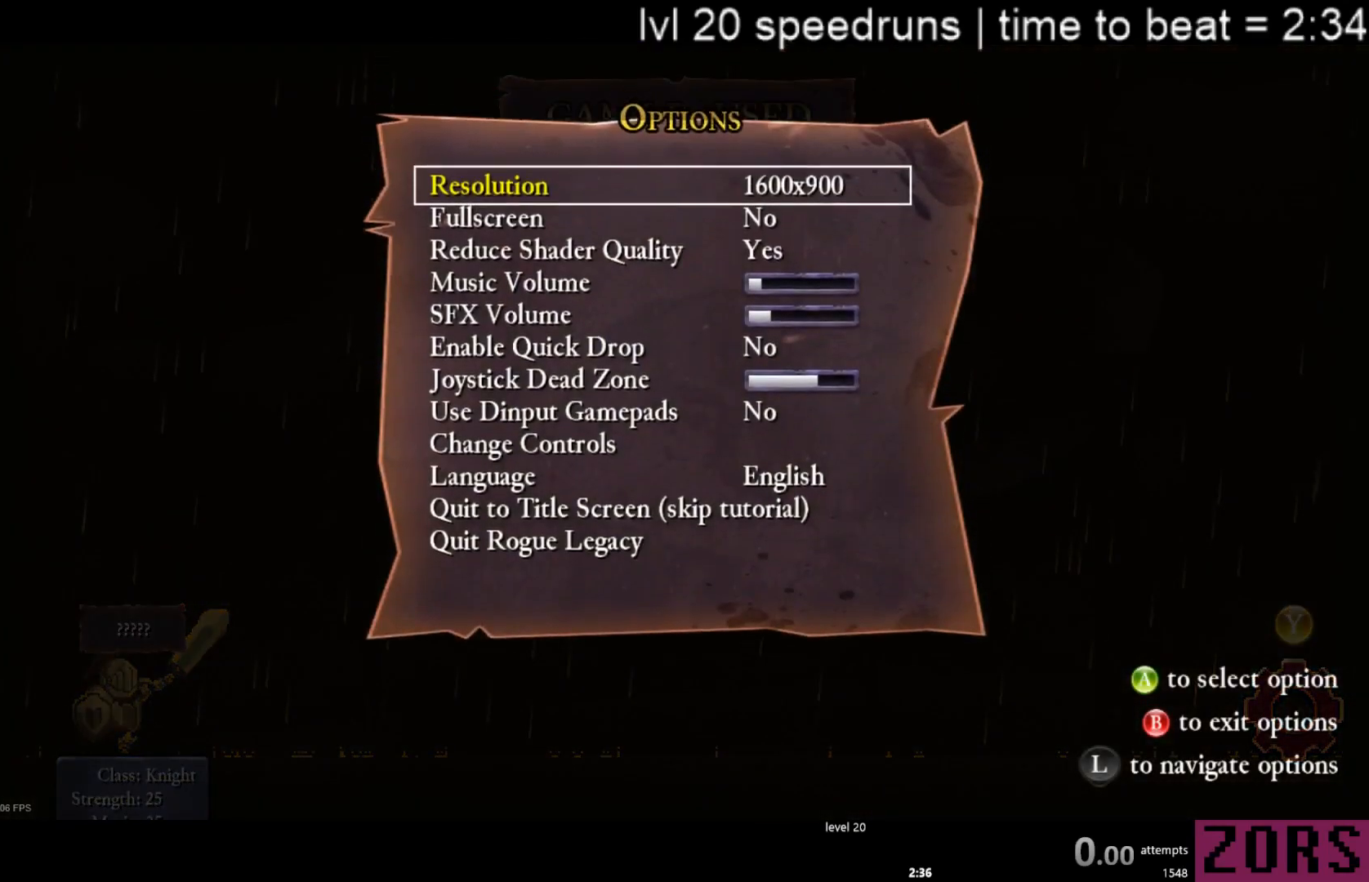
{"buttons": [], "events": [[83, "TRIANGLE", "up"], [317, "DPAD_UP", "down"], [383, "DPAD_UP", "up"], [433, "DPAD_UP", "down"], [500, "DPAD_UP", "up"]]}
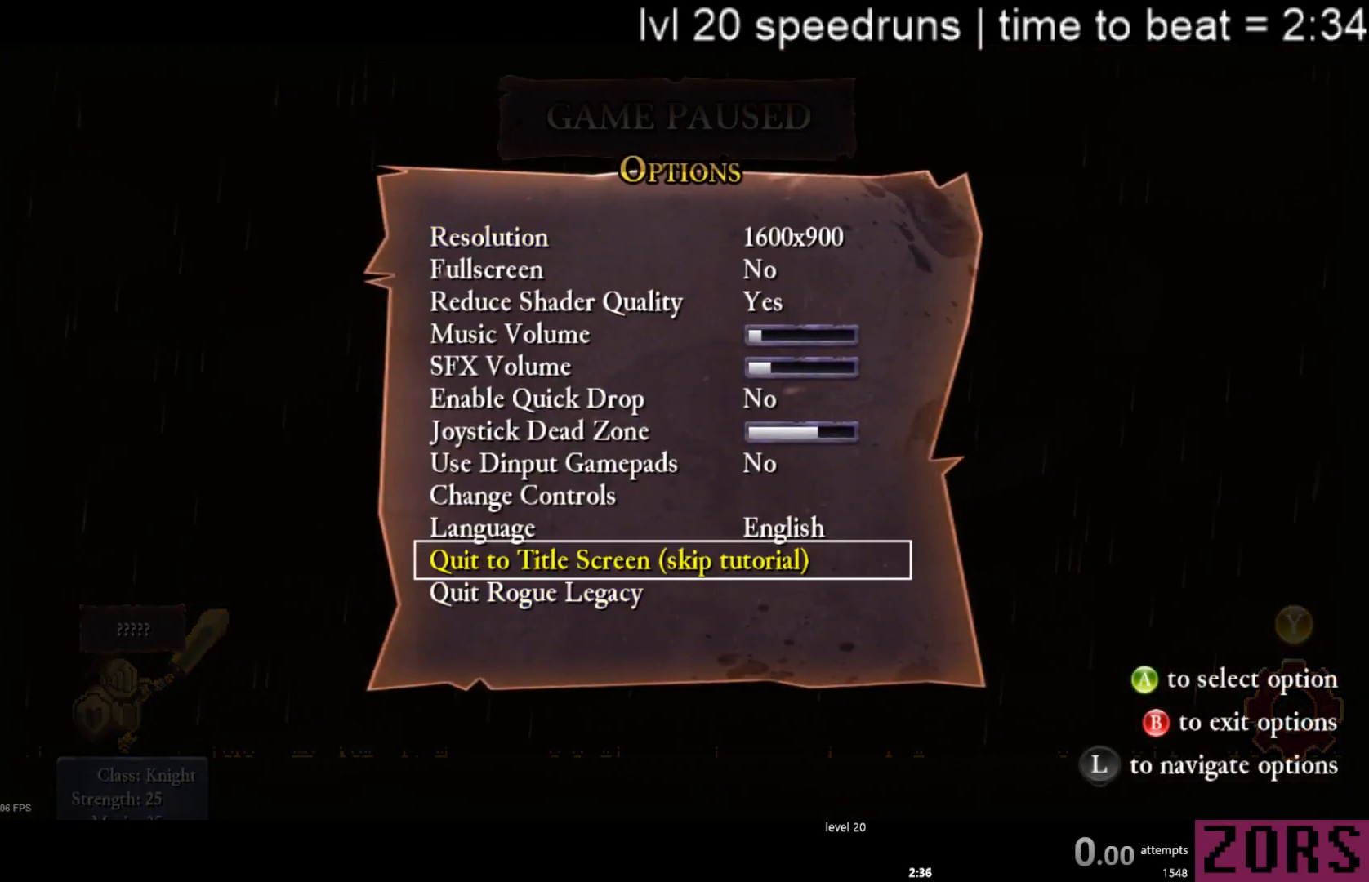
{"buttons": [], "events": [[67, "CROSS", "down"], [150, "CROSS", "up"], [233, "CROSS", "down"], [333, "CROSS", "up"], [383, "CROSS", "down"], [467, "CROSS", "up"]]}
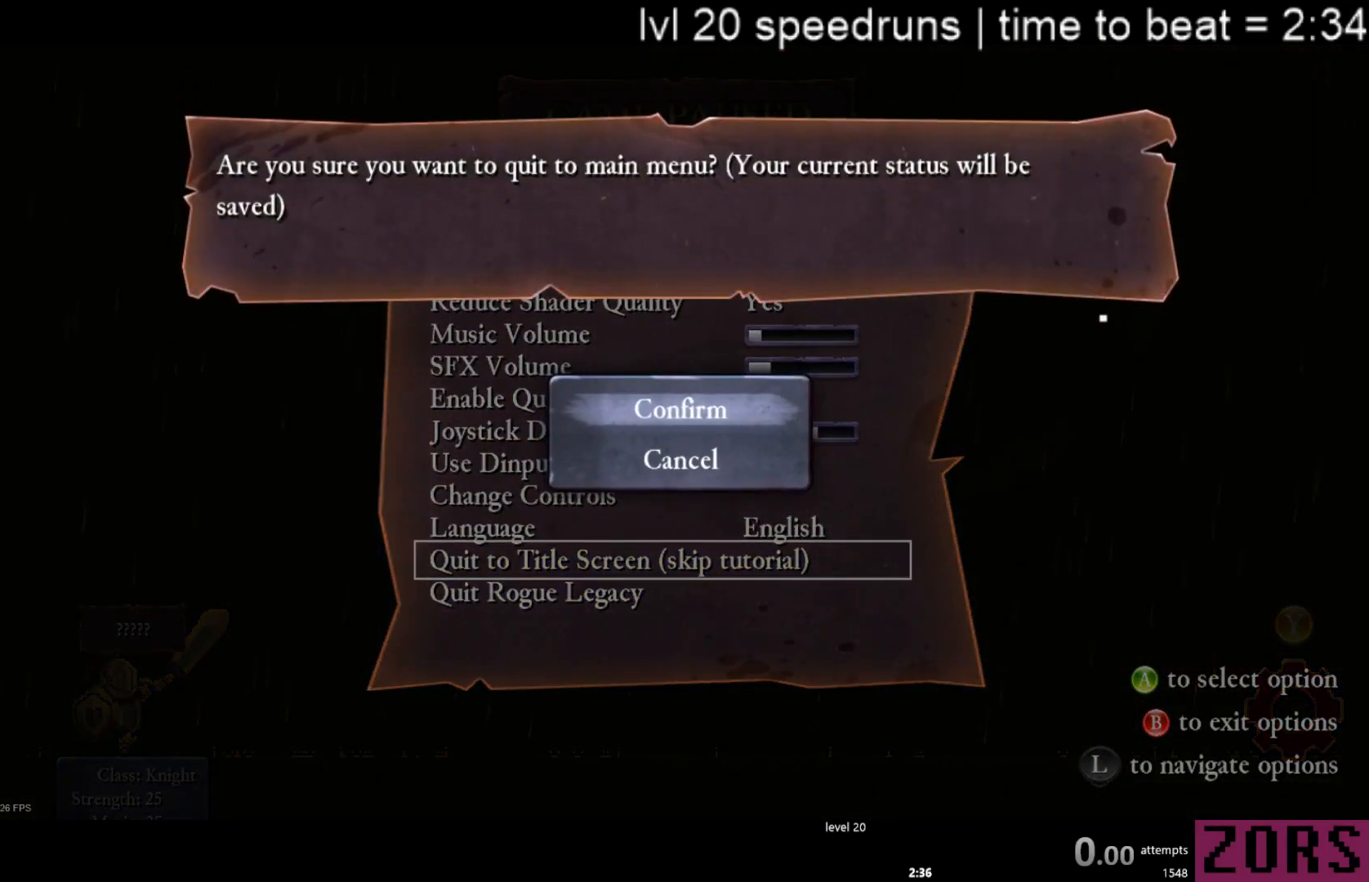
{"buttons": [], "events": [[17, "CROSS", "down"], [100, "CROSS", "up"], [167, "CROSS", "down"], [267, "CROSS", "up"], [350, "CROSS", "down"], [400, "CROSS", "up"]]}
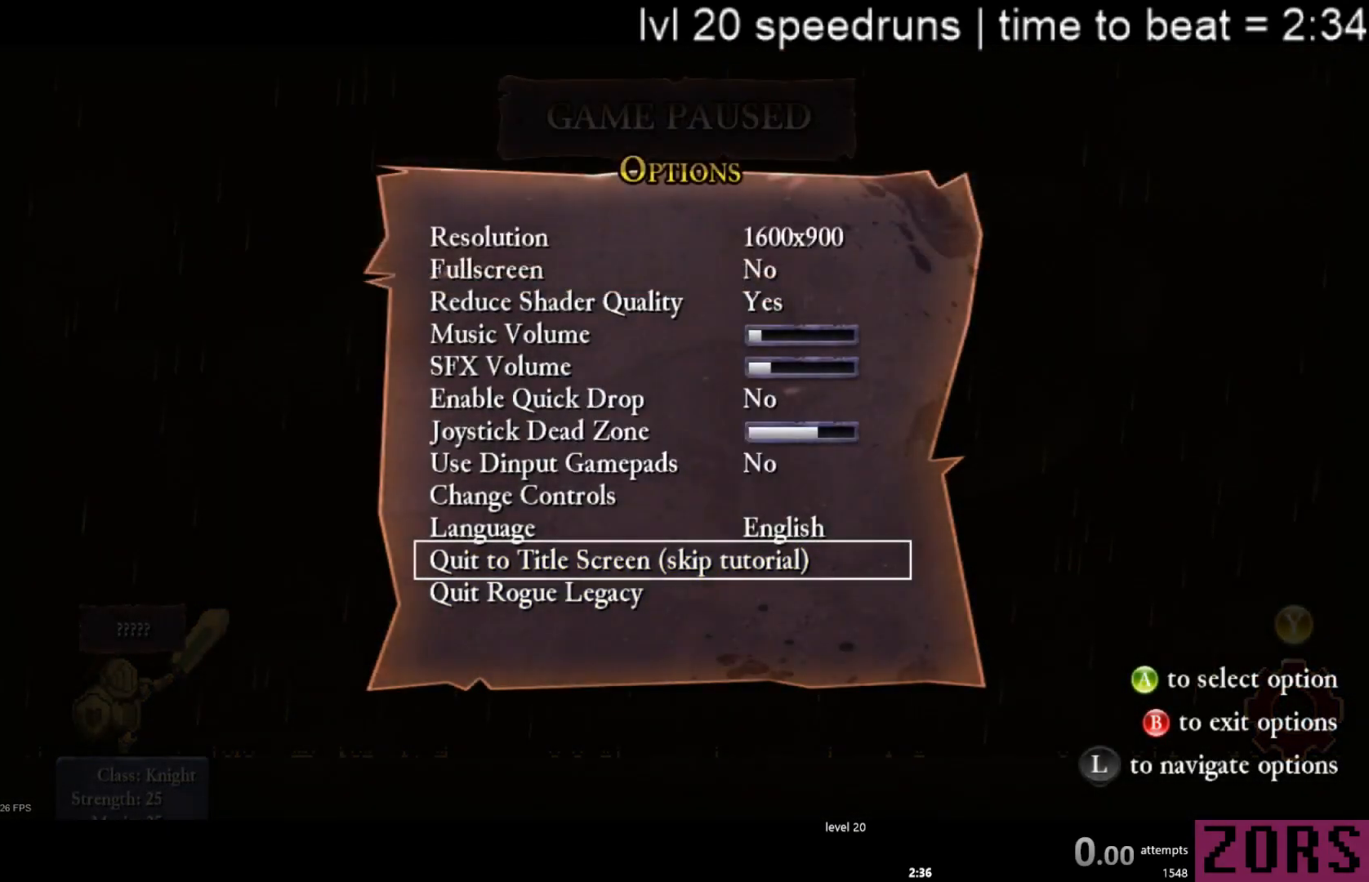
{"buttons": [], "events": []}
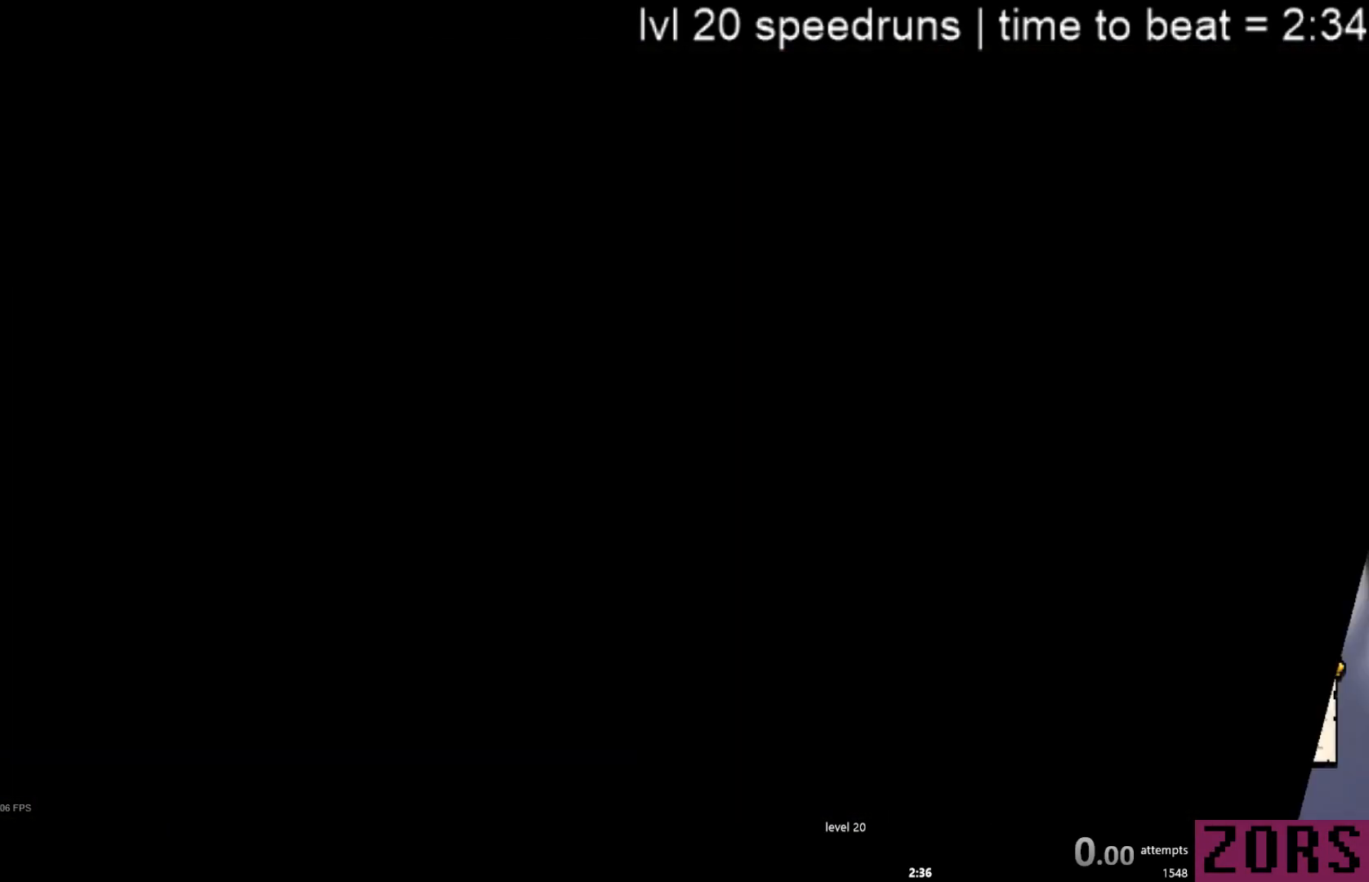
{"buttons": [], "events": [[167, "CROSS", "down"], [167, "L2", "down"], [317, "CROSS", "up"], [317, "L2", "up"]]}
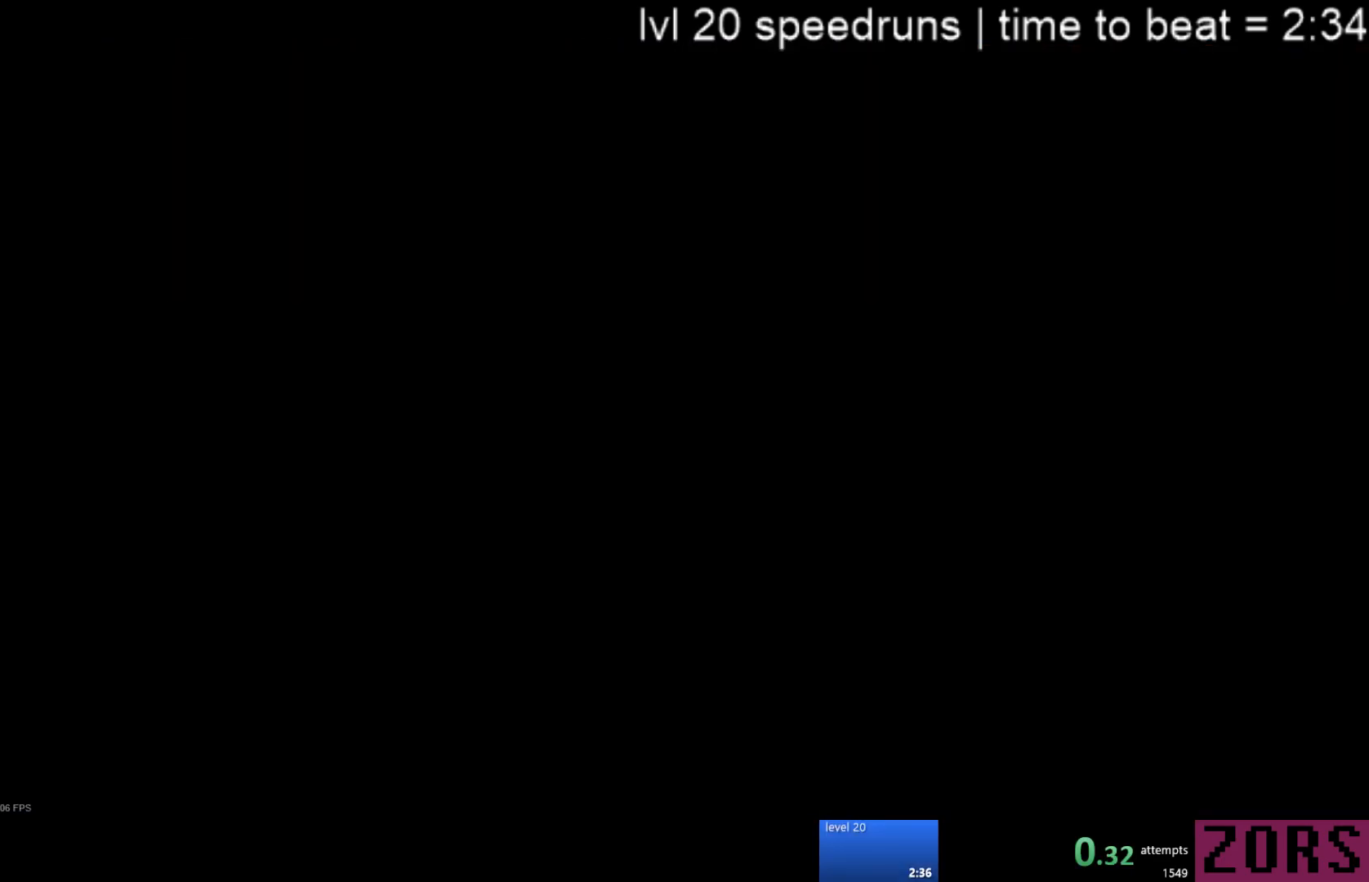
{"buttons": ["DPAD_RIGHT"], "events": [[183, "DPAD_RIGHT", "down"]]}
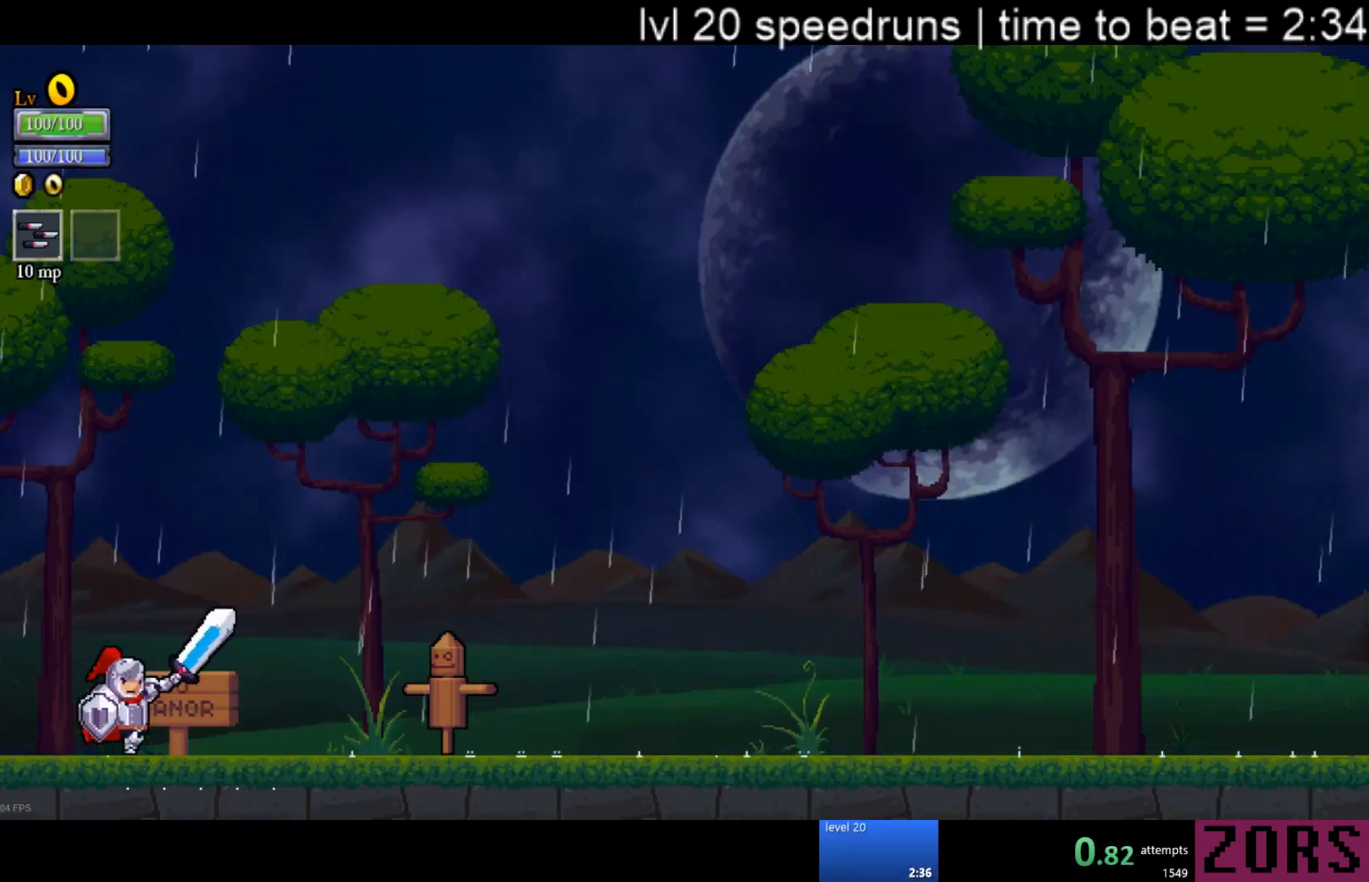
{"buttons": ["DPAD_RIGHT"], "events": []}
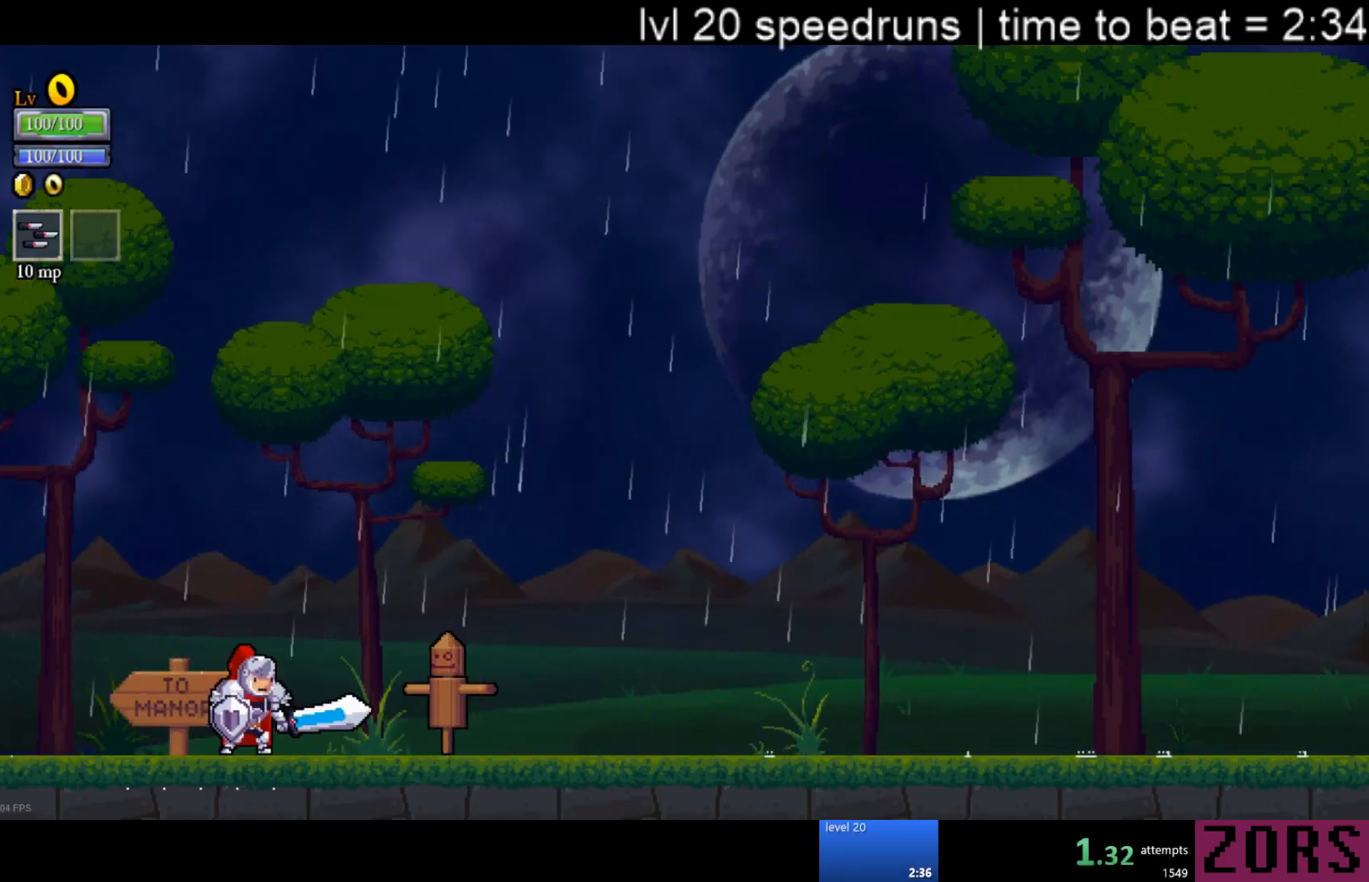
{"buttons": ["SQUARE", "DPAD_RIGHT"], "events": [[83, "SQUARE", "down"], [250, "SQUARE", "up"], [283, "CIRCLE", "down"], [367, "CIRCLE", "up"], [483, "SQUARE", "down"]]}
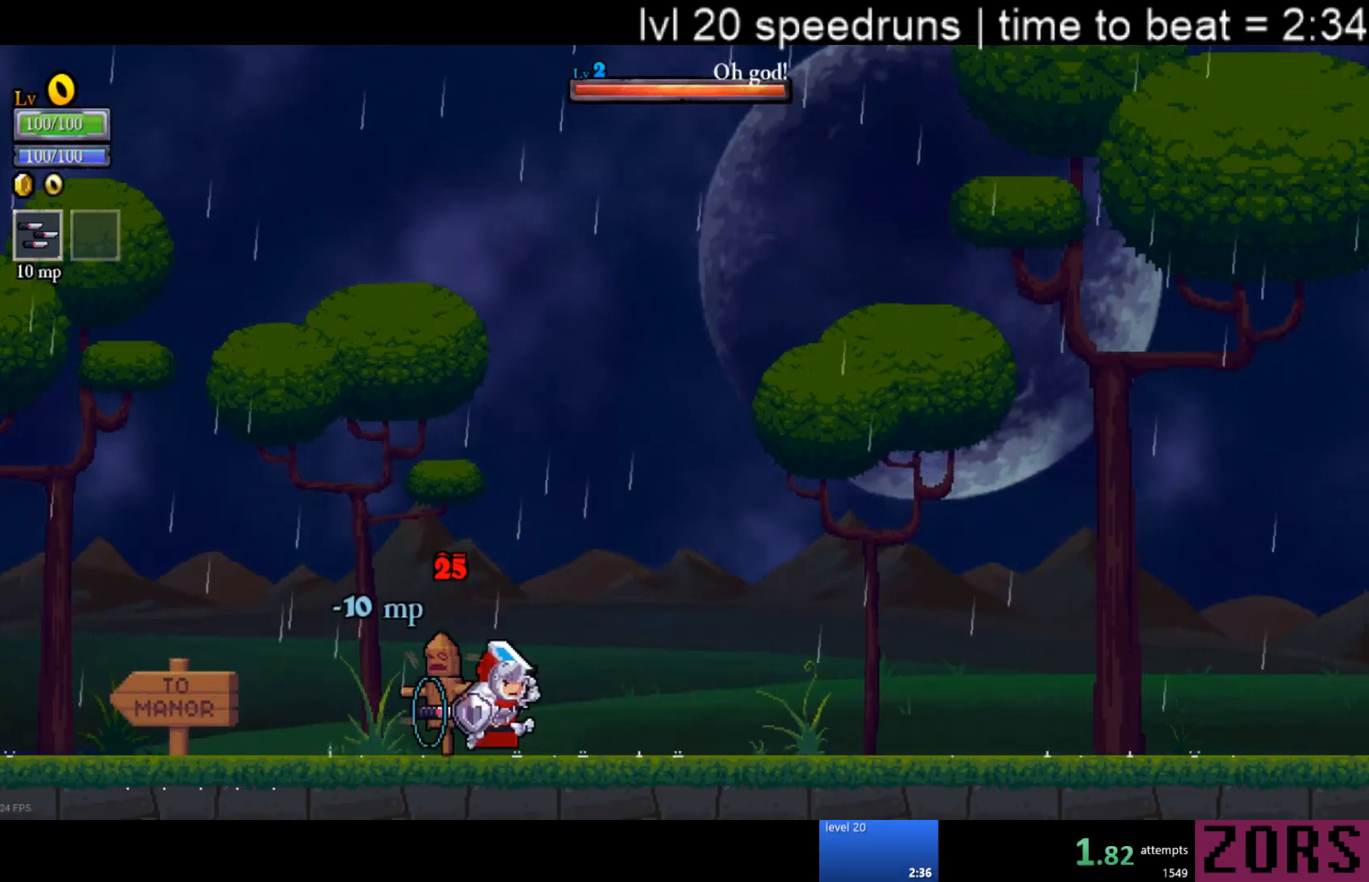
{"buttons": ["SQUARE", "DPAD_RIGHT"], "events": [[217, "SQUARE", "up"], [383, "SQUARE", "down"]]}
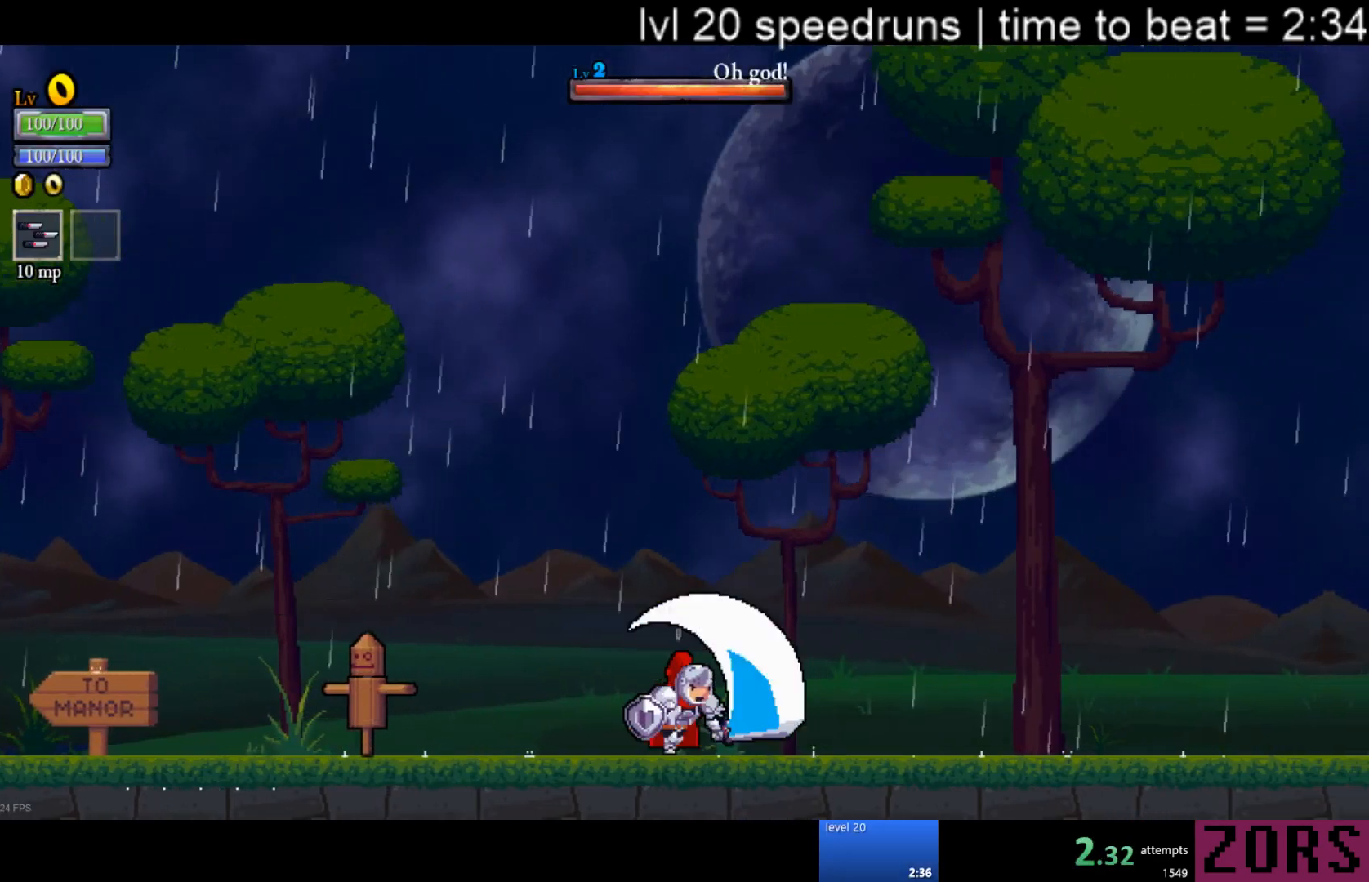
{"buttons": ["DPAD_RIGHT"], "events": [[83, "SQUARE", "up"], [267, "SQUARE", "down"], [483, "SQUARE", "up"]]}
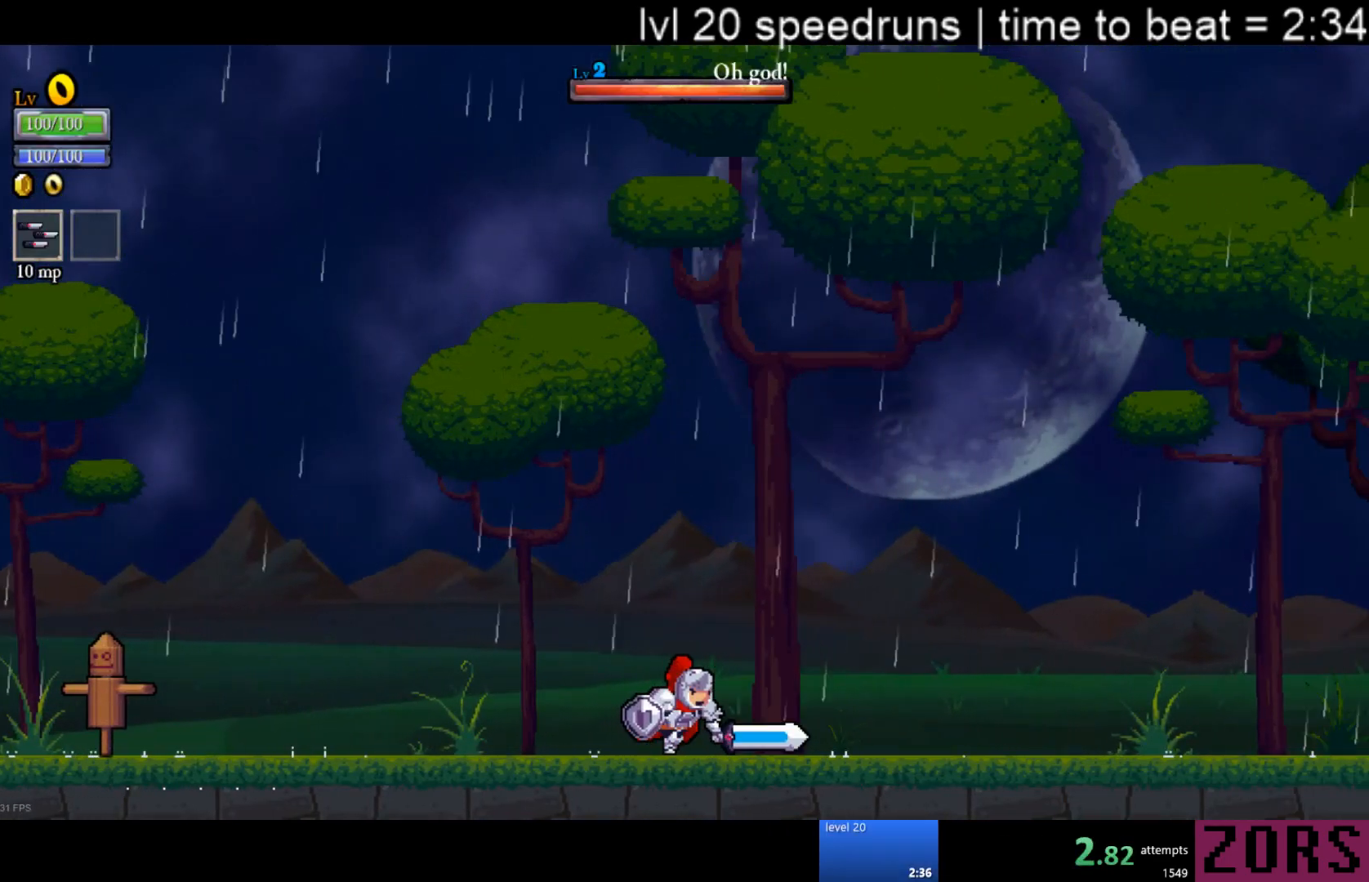
{"buttons": ["DPAD_RIGHT"], "events": [[167, "SQUARE", "down"], [400, "SQUARE", "up"]]}
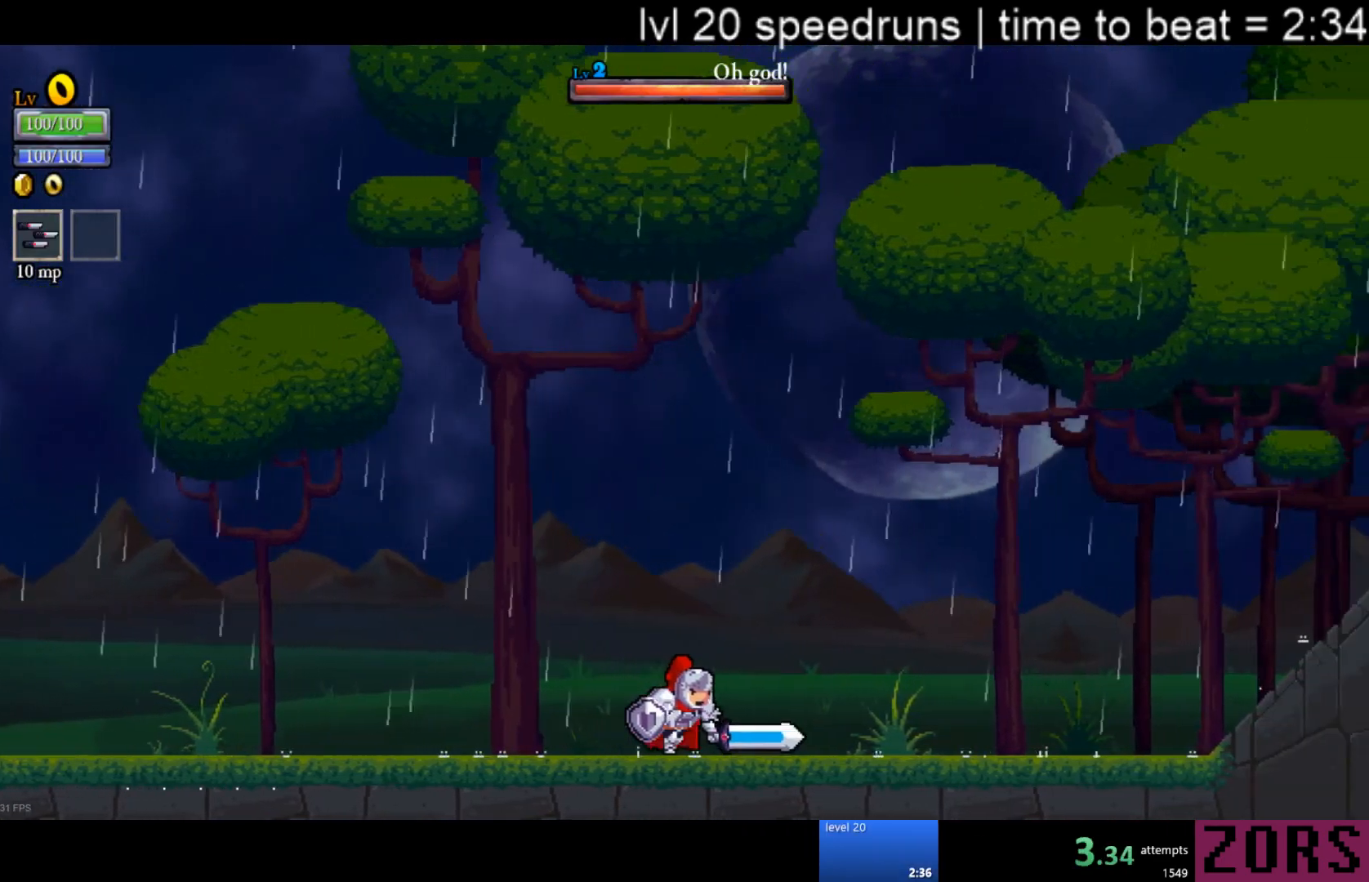
{"buttons": ["SQUARE", "DPAD_RIGHT"], "events": [[50, "SQUARE", "down"], [267, "SQUARE", "up"], [467, "SQUARE", "down"]]}
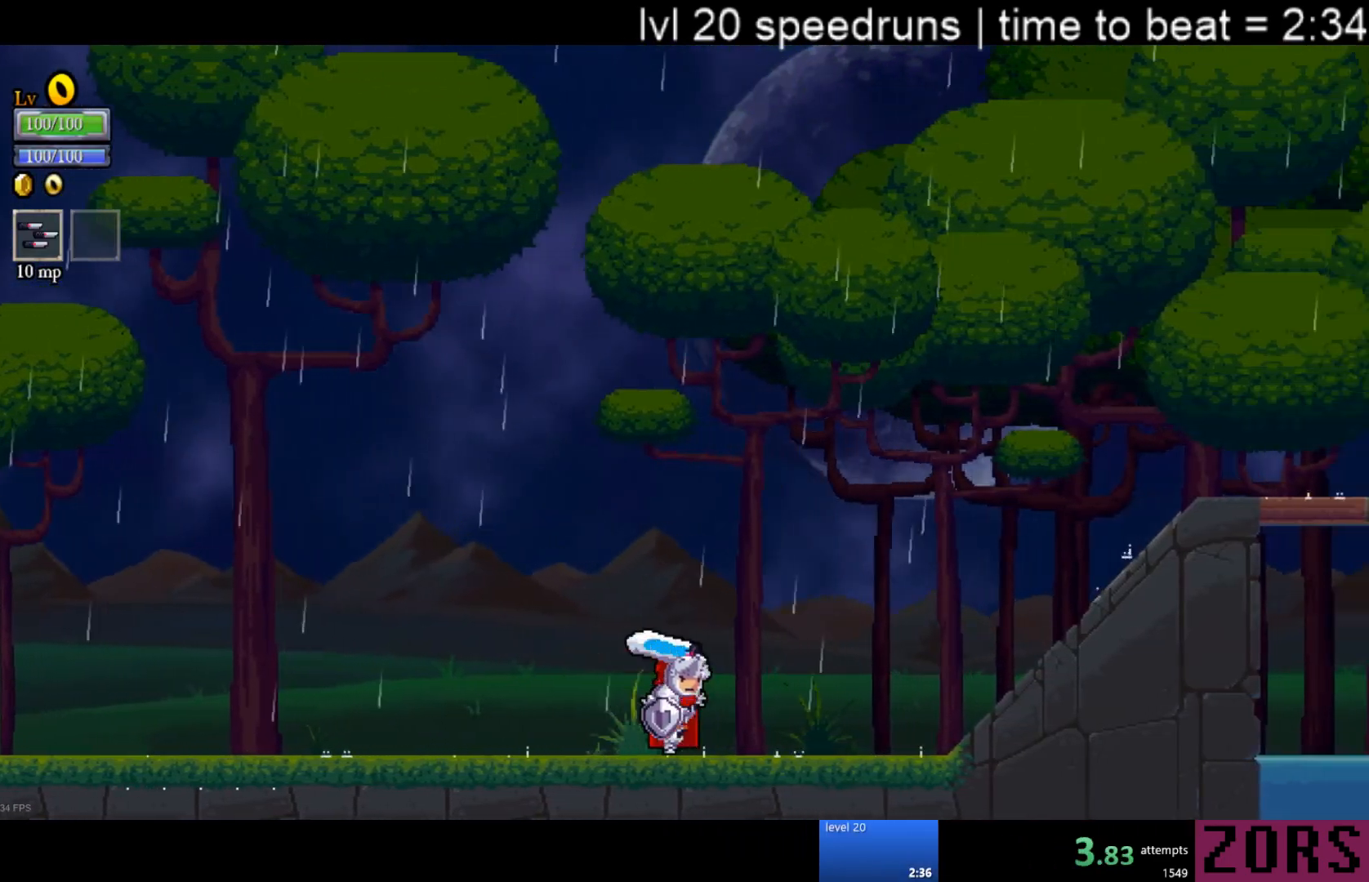
{"buttons": ["CROSS", "SQUARE", "DPAD_DOWN", "DPAD_RIGHT"], "events": [[183, "SQUARE", "up"], [367, "DPAD_DOWN", "down"], [383, "CROSS", "down"], [500, "SQUARE", "down"]]}
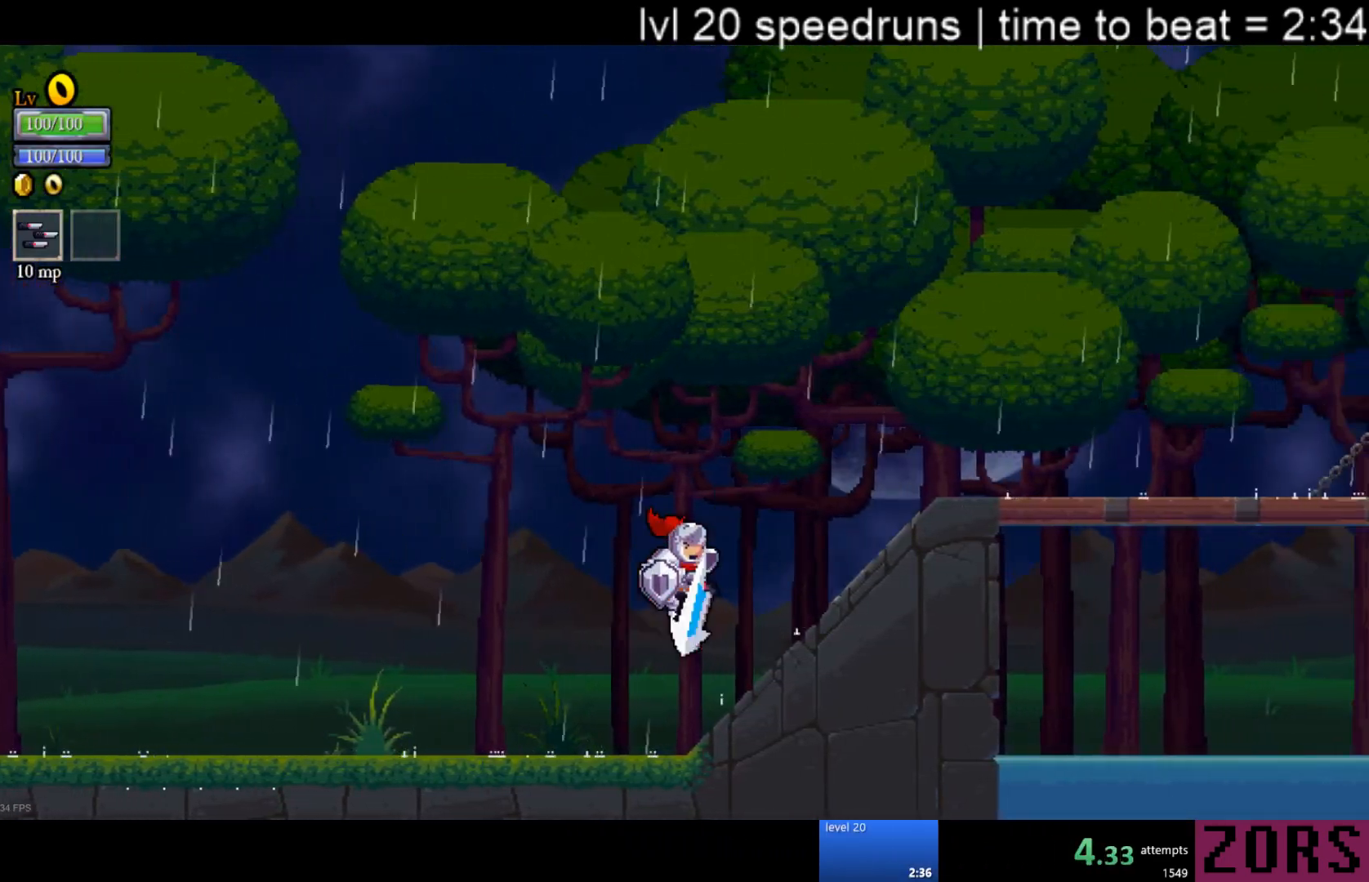
{"buttons": ["CROSS", "SQUARE", "DPAD_DOWN", "DPAD_RIGHT"], "events": [[67, "CIRCLE", "down"], [83, "TRIANGLE", "down"], [167, "SQUARE", "up"], [167, "TRIANGLE", "up"], [400, "CIRCLE", "up"], [483, "SQUARE", "down"]]}
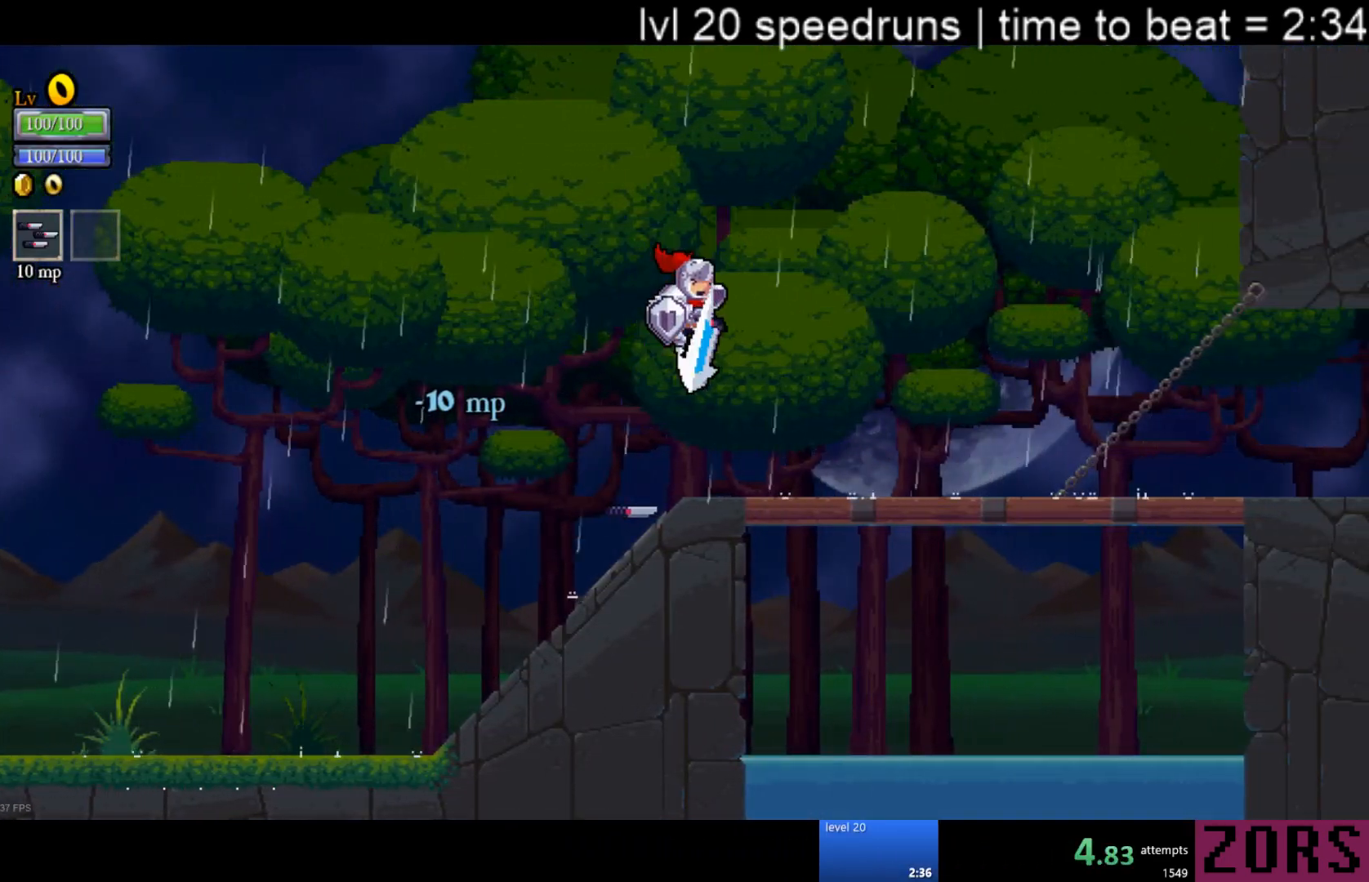
{"buttons": ["SQUARE", "DPAD_RIGHT"], "events": [[117, "CIRCLE", "down"], [117, "TRIANGLE", "down"], [167, "SQUARE", "up"], [200, "CROSS", "up"], [200, "TRIANGLE", "up"], [350, "CIRCLE", "up"], [367, "DPAD_DOWN", "up"], [433, "SQUARE", "down"]]}
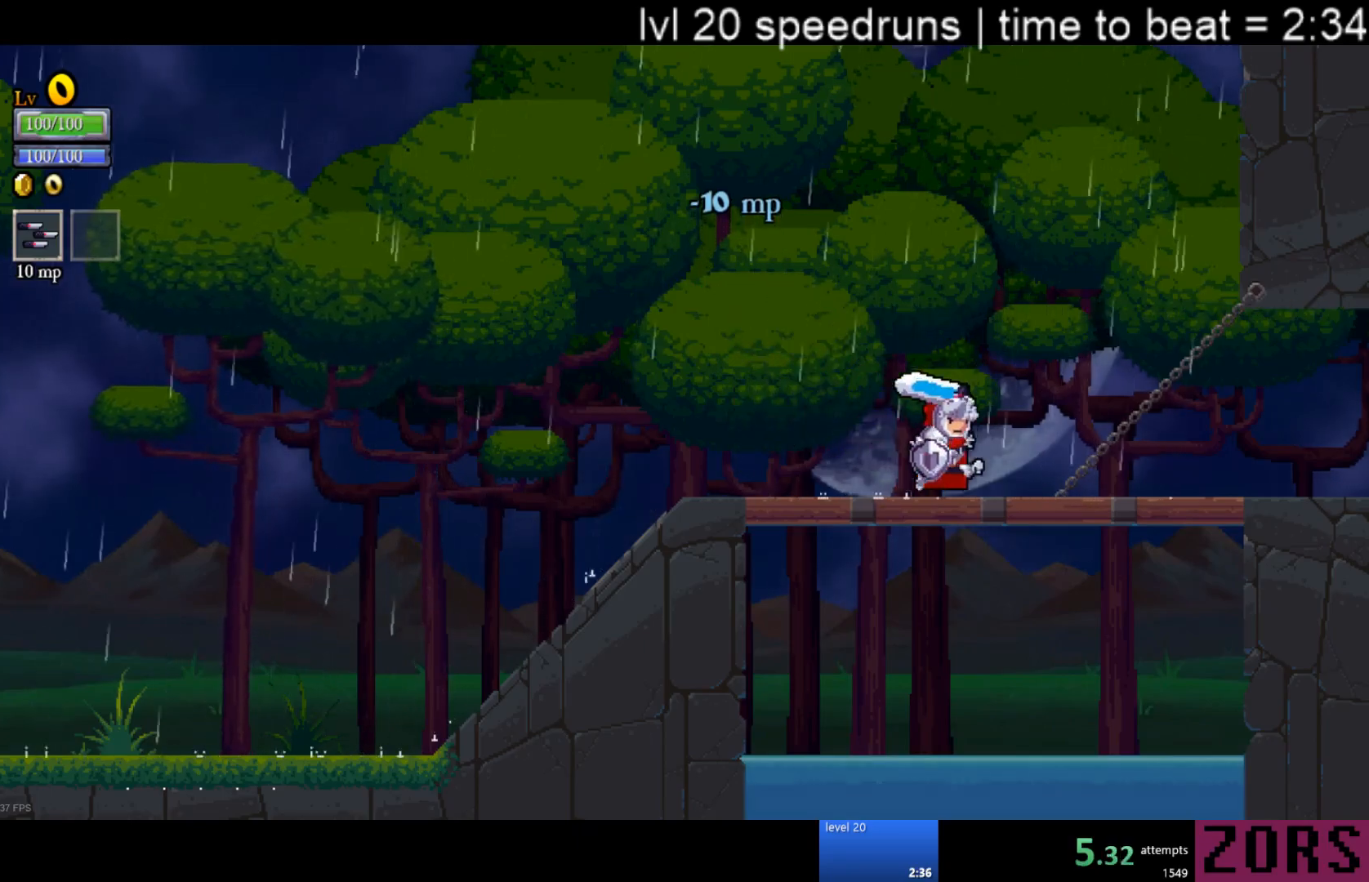
{"buttons": ["DPAD_RIGHT"], "events": [[117, "SQUARE", "up"]]}
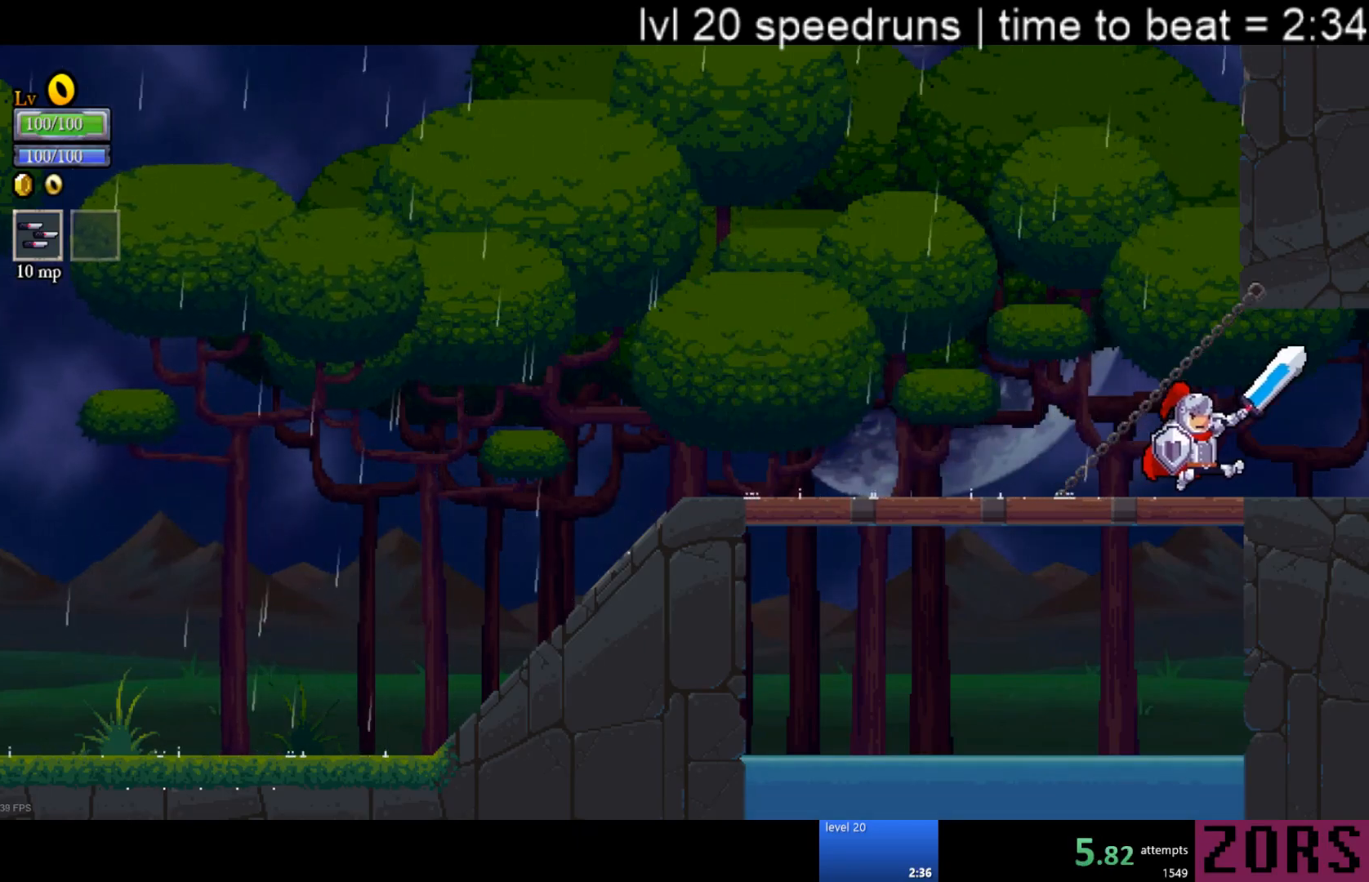
{"buttons": ["DPAD_RIGHT"], "events": []}
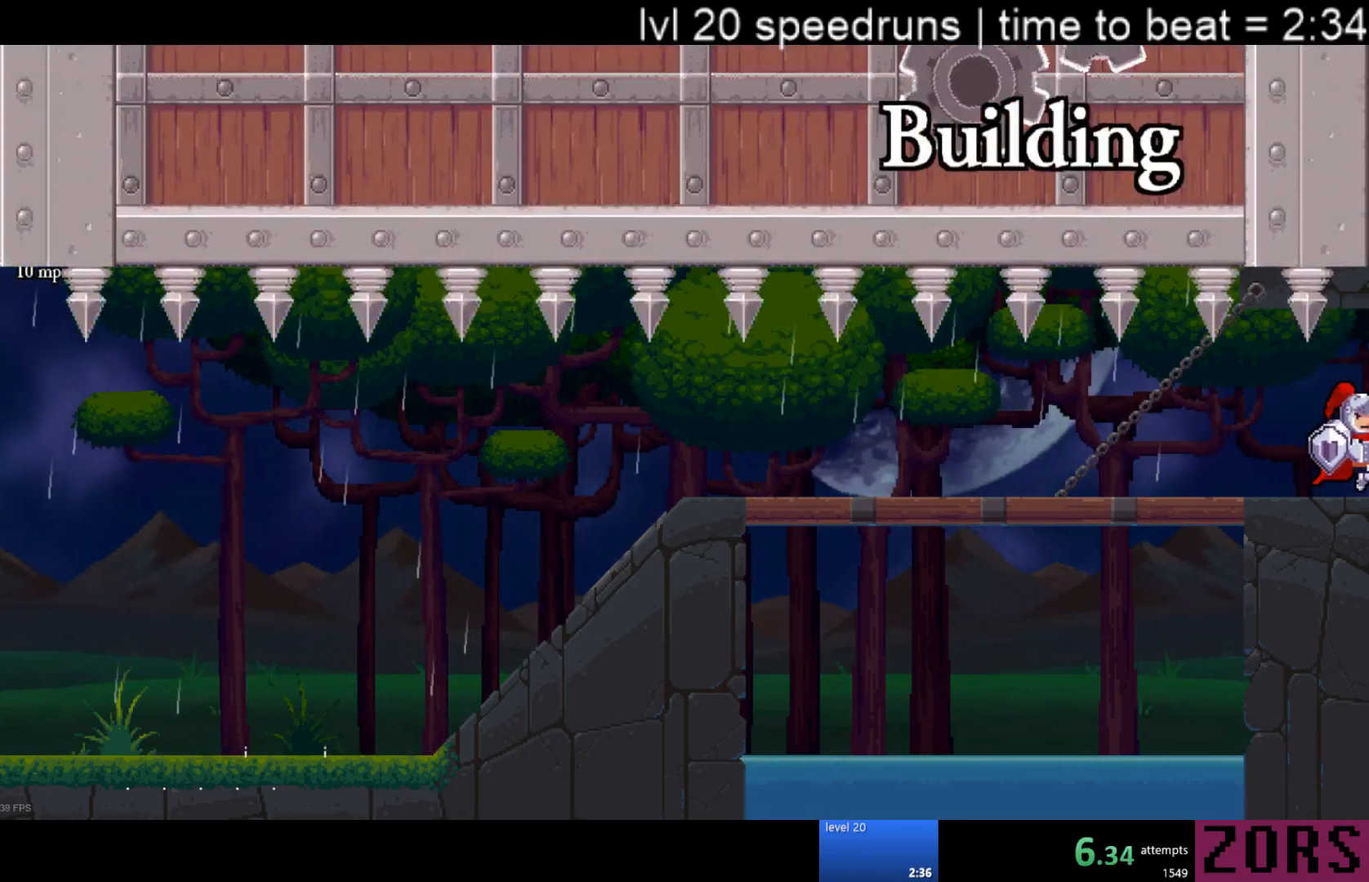
{"buttons": ["DPAD_RIGHT"], "events": []}
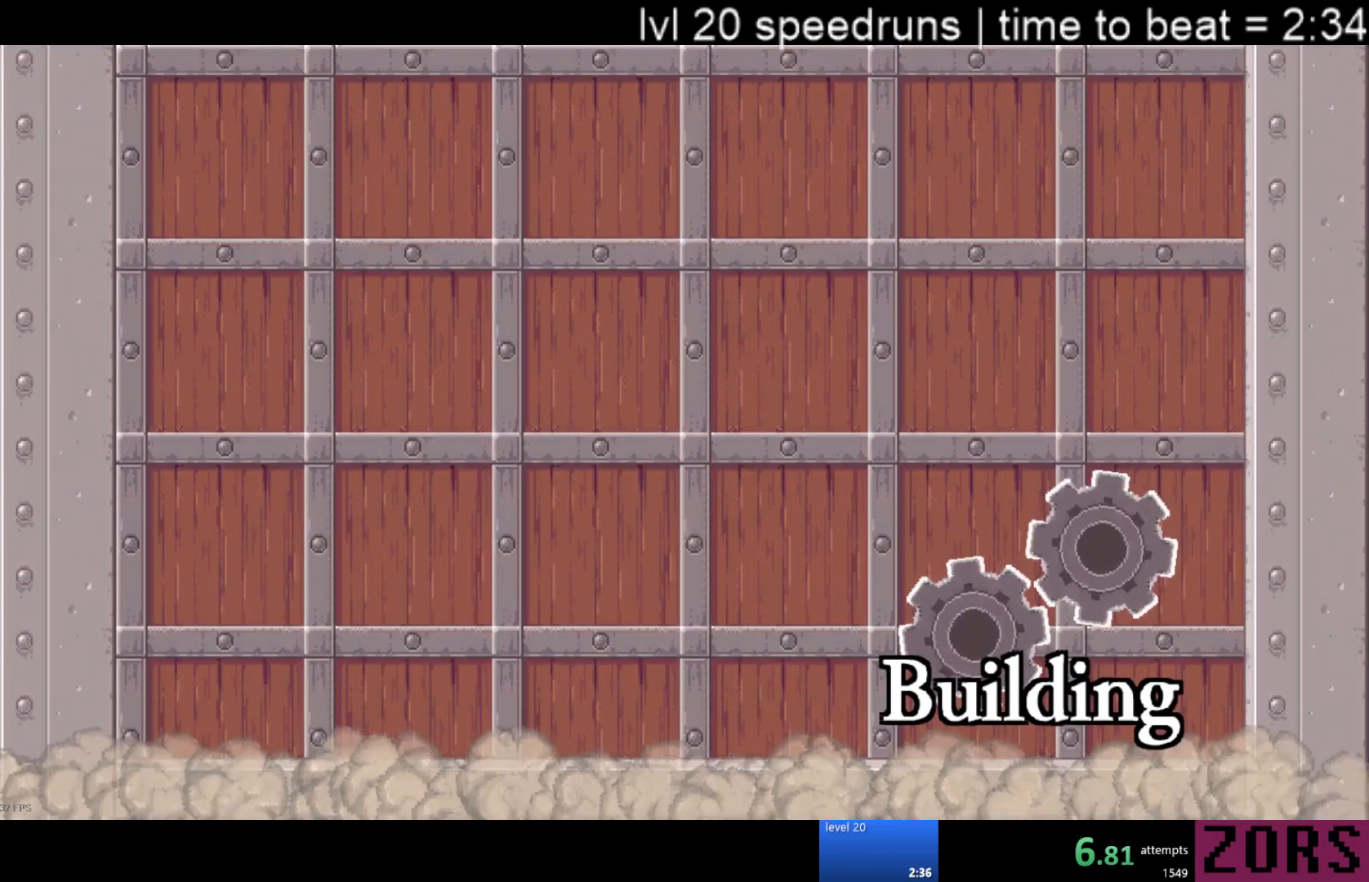
{"buttons": ["DPAD_RIGHT"], "events": []}
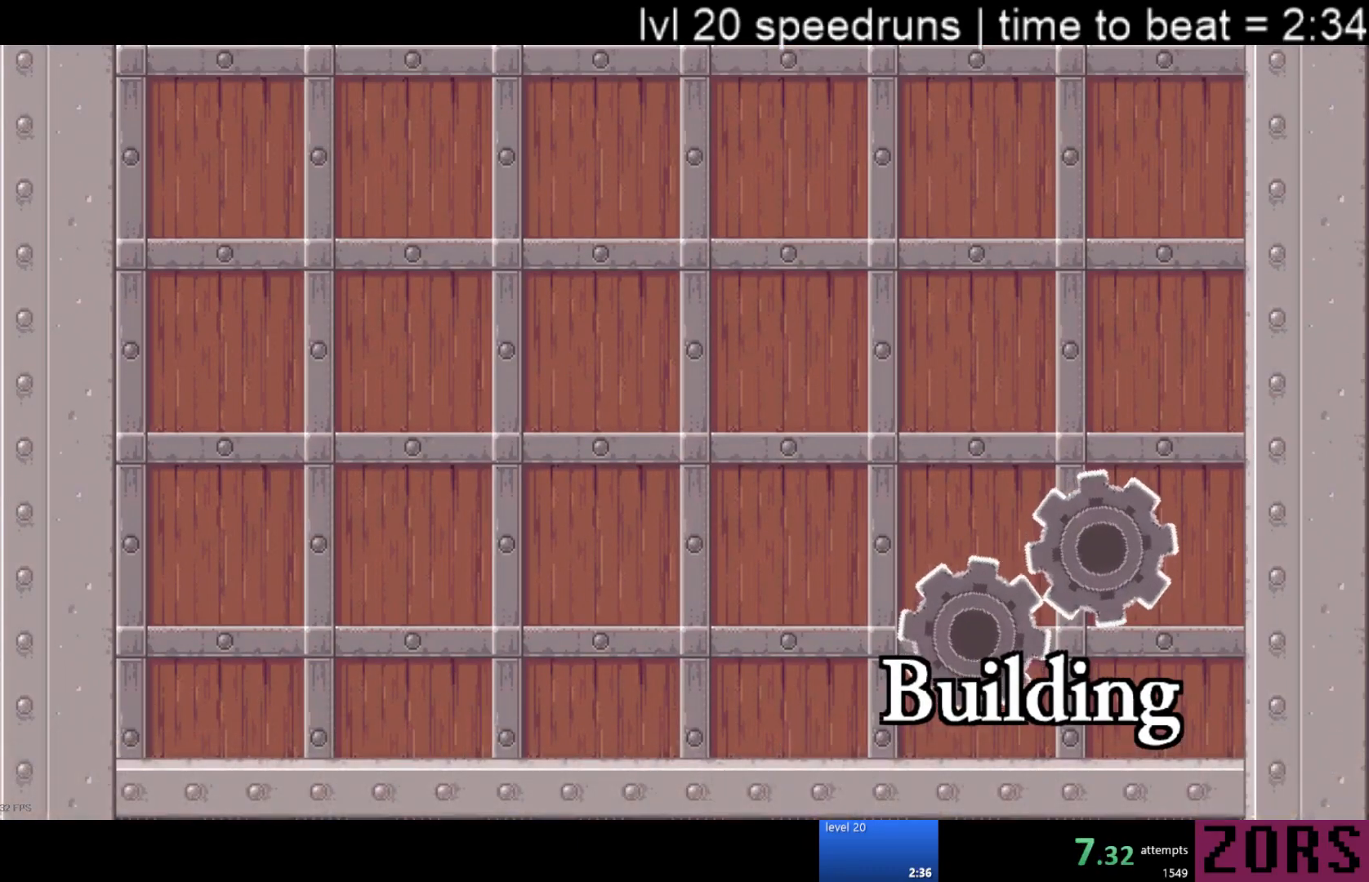
{"buttons": ["DPAD_RIGHT"], "events": []}
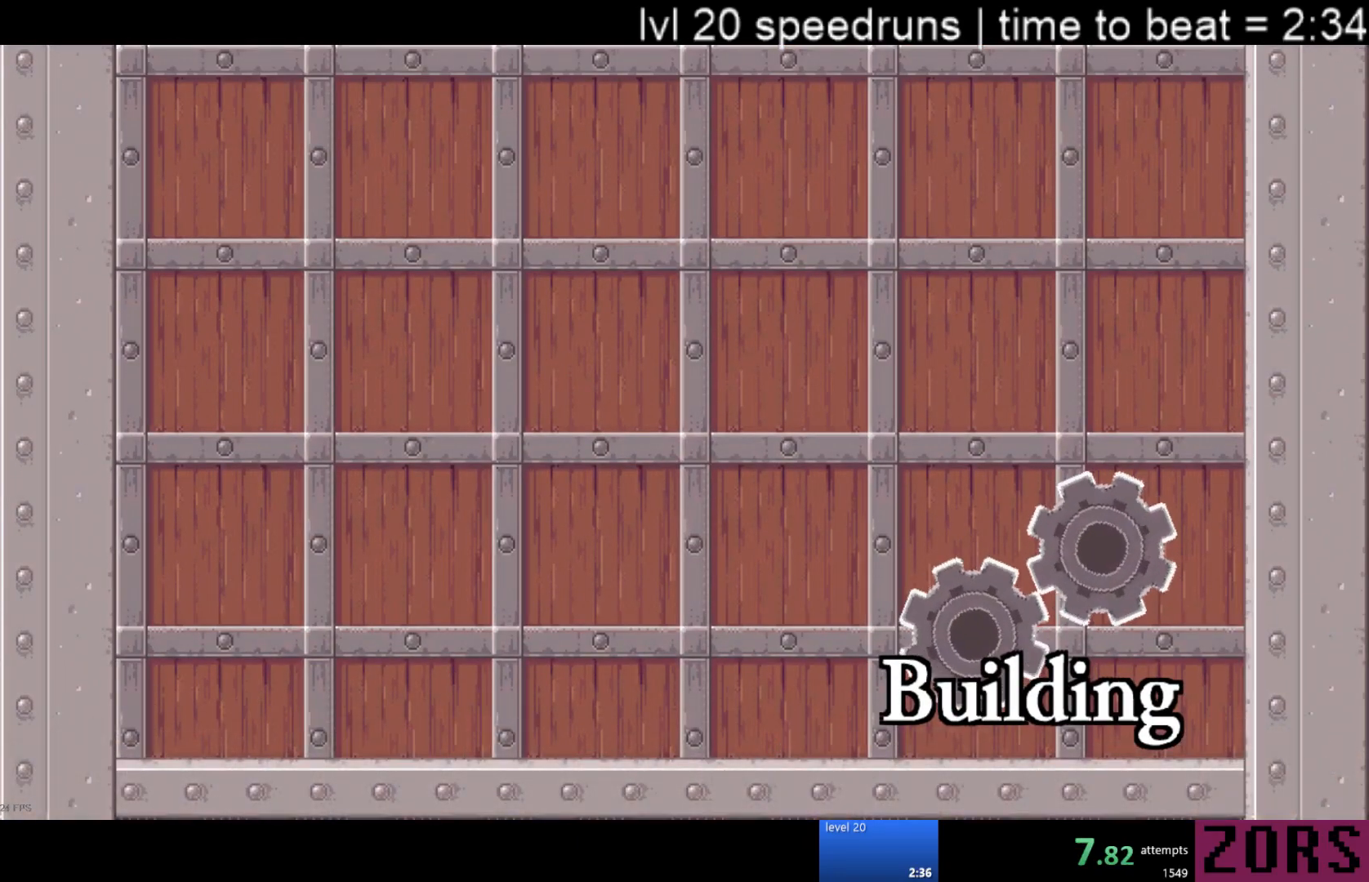
{"buttons": ["DPAD_RIGHT"], "events": []}
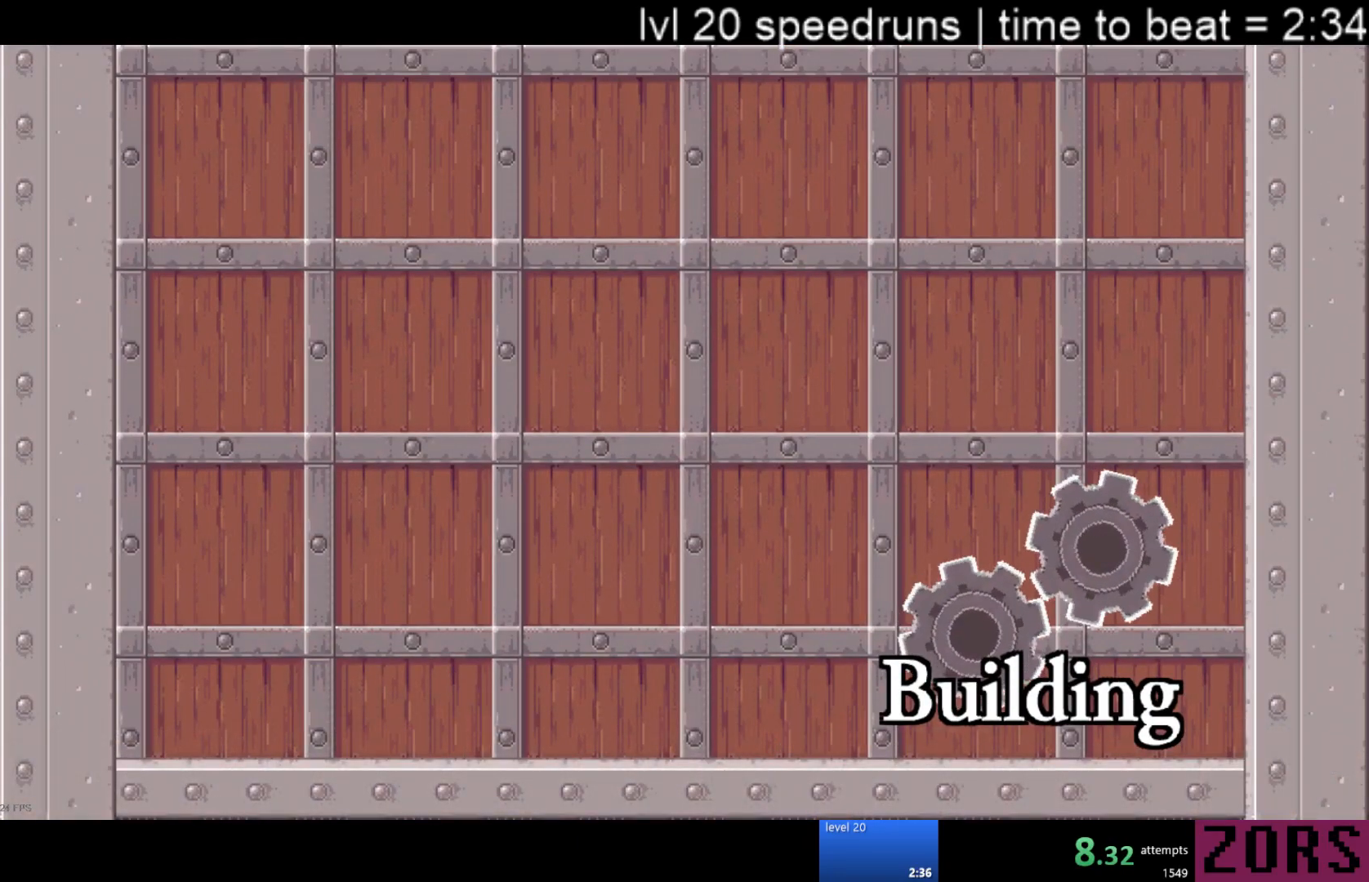
{"buttons": ["DPAD_RIGHT"], "events": []}